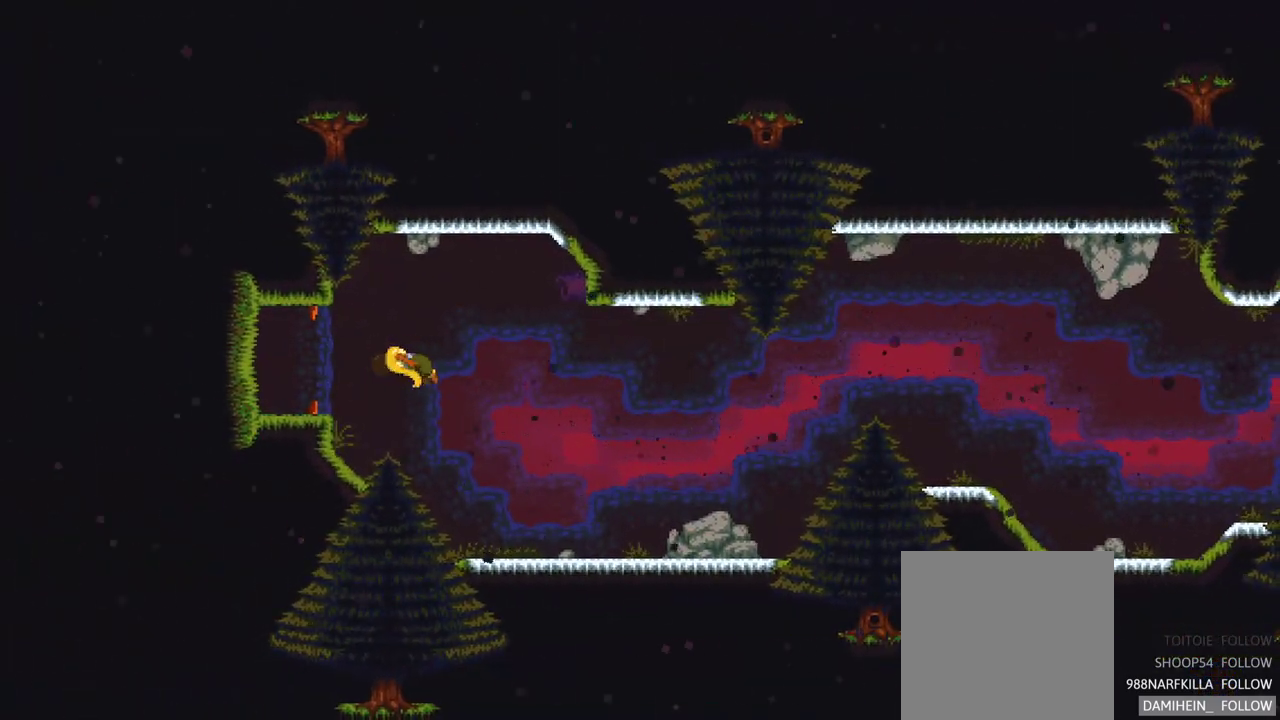
Gameplay with a controller (Xbox layout); each line is a JSON object with the inputs held at the frame after it. "events" lists button and stick changes between this image and that frame as [ms after this image, input, new state], when the widget could be followed in between. Not read: L1 L3 R1 R3 right_stick.
{"buttons": [], "left_stick": "center", "events": []}
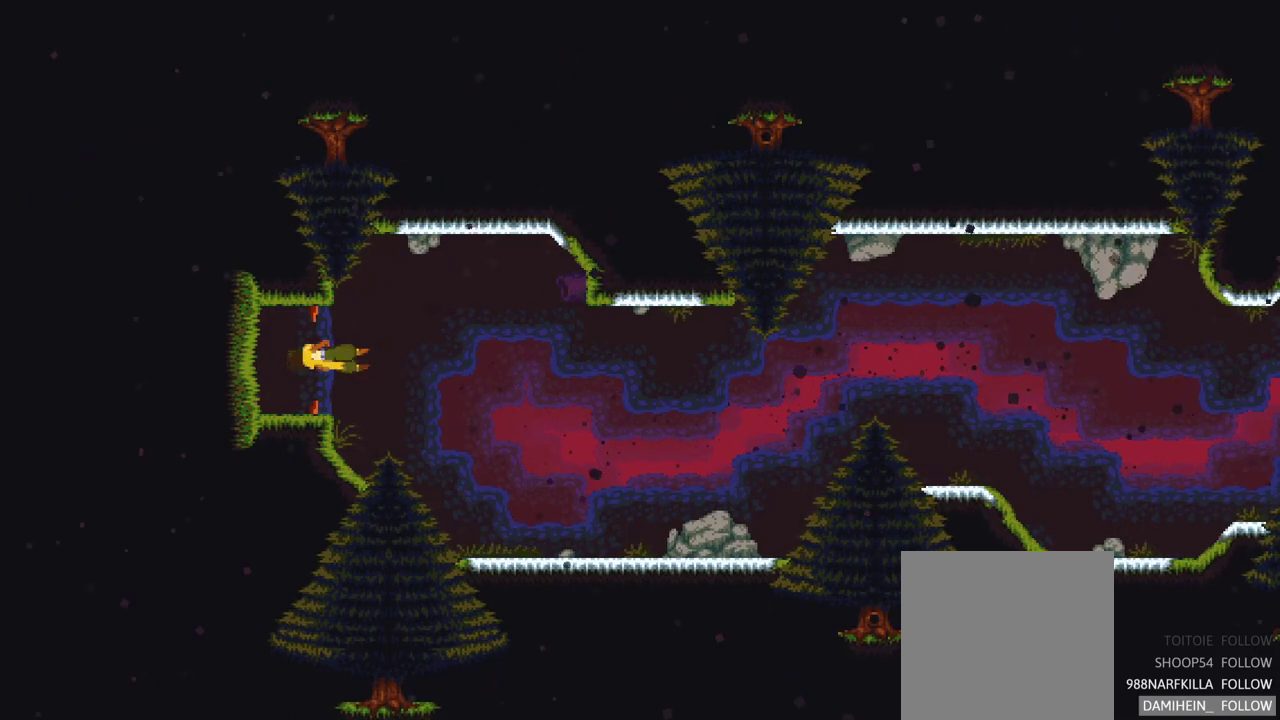
{"buttons": [], "left_stick": "center", "events": []}
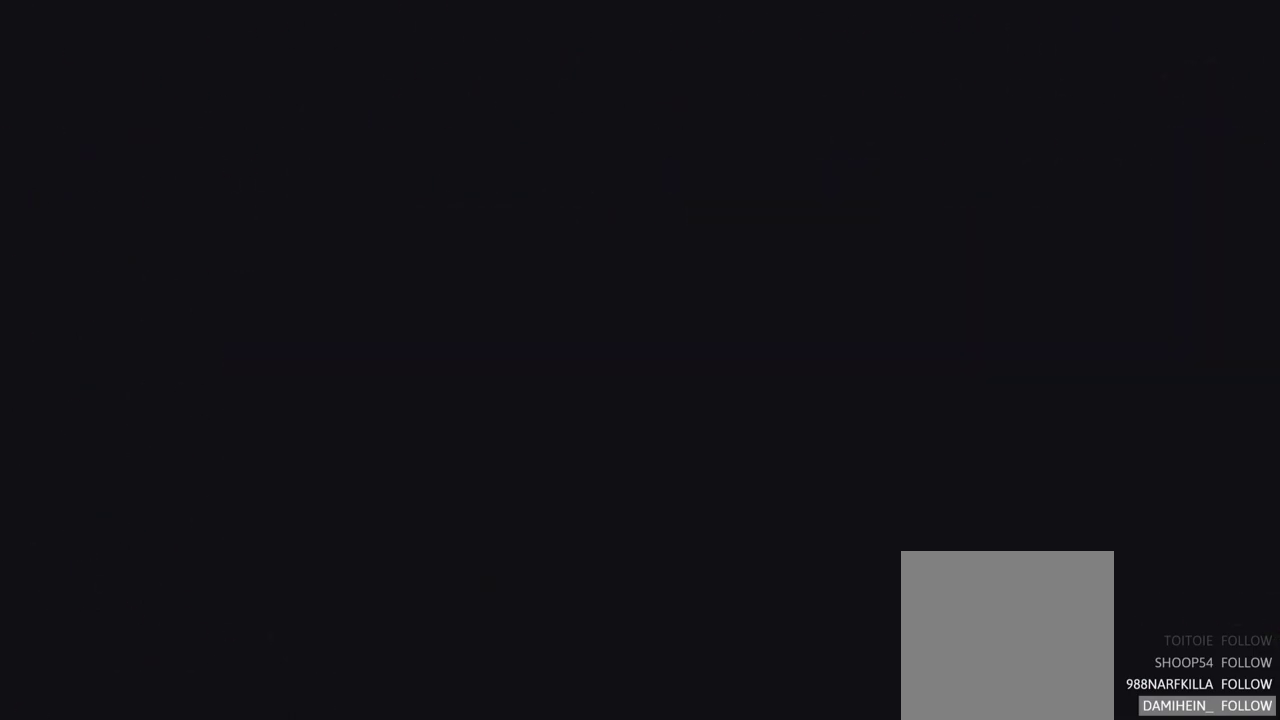
{"buttons": [], "left_stick": "center", "events": []}
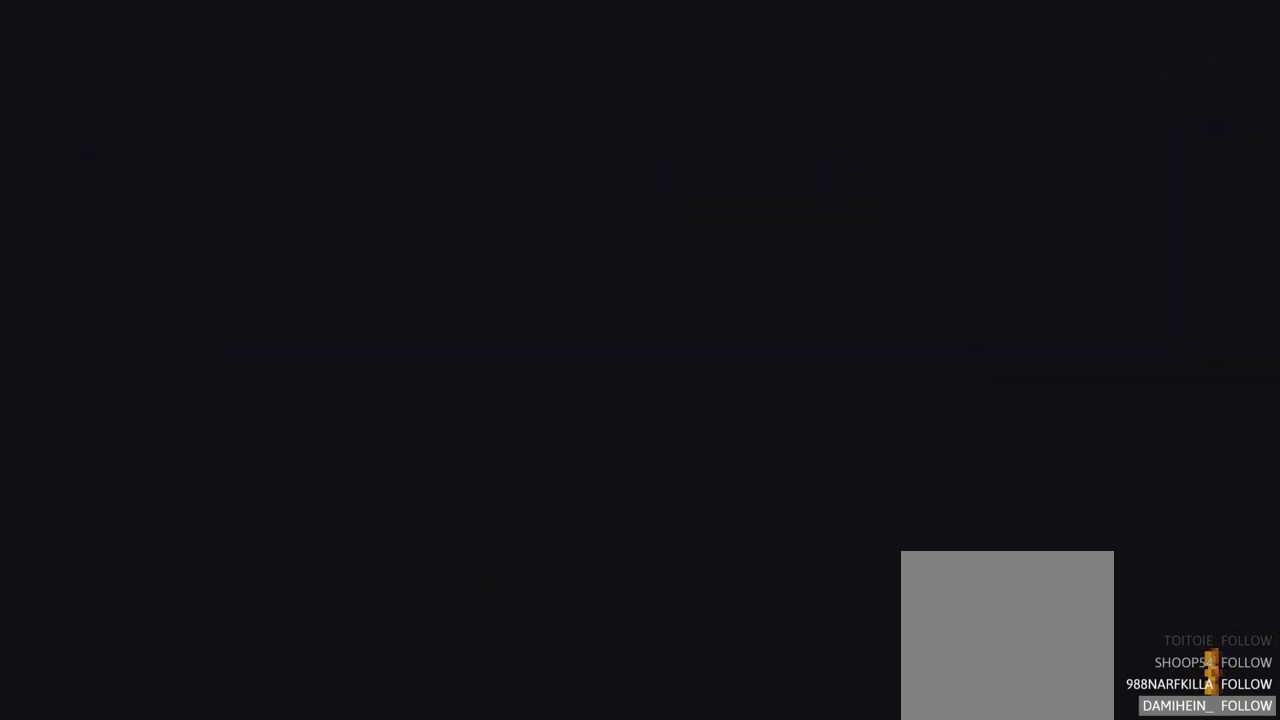
{"buttons": [], "left_stick": "center", "events": []}
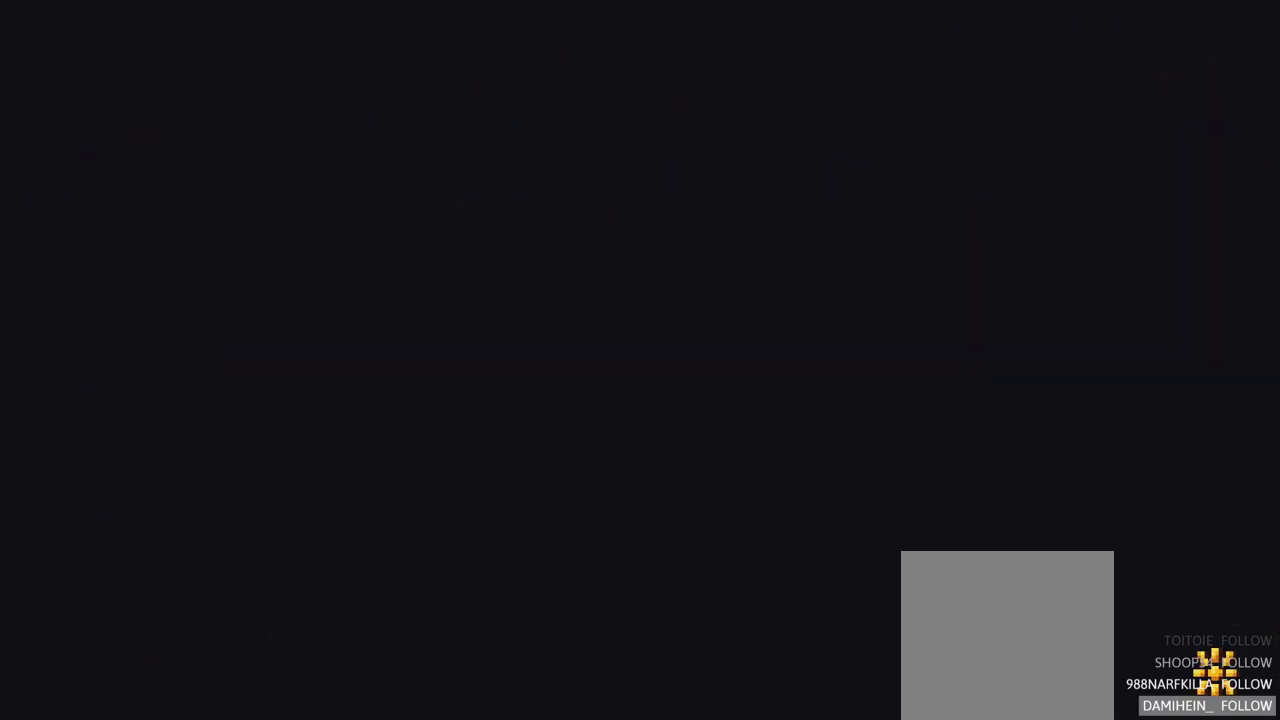
{"buttons": [], "left_stick": "center", "events": []}
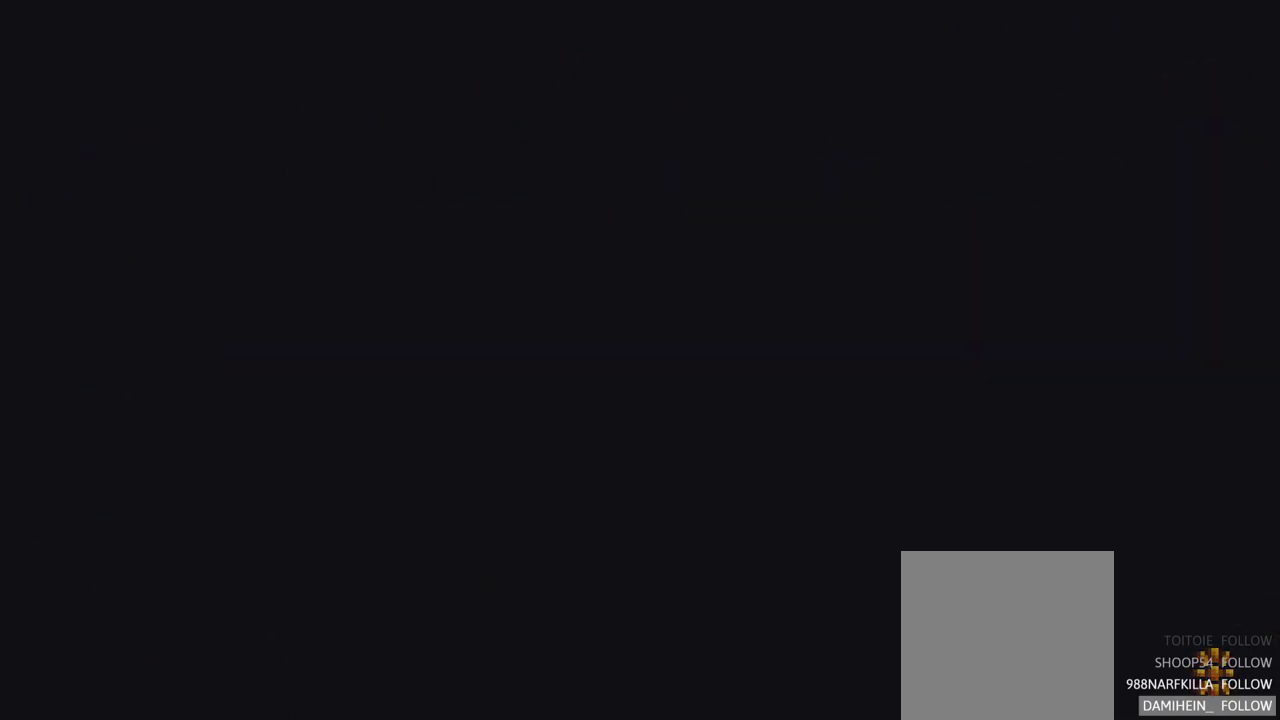
{"buttons": [], "left_stick": "center", "events": []}
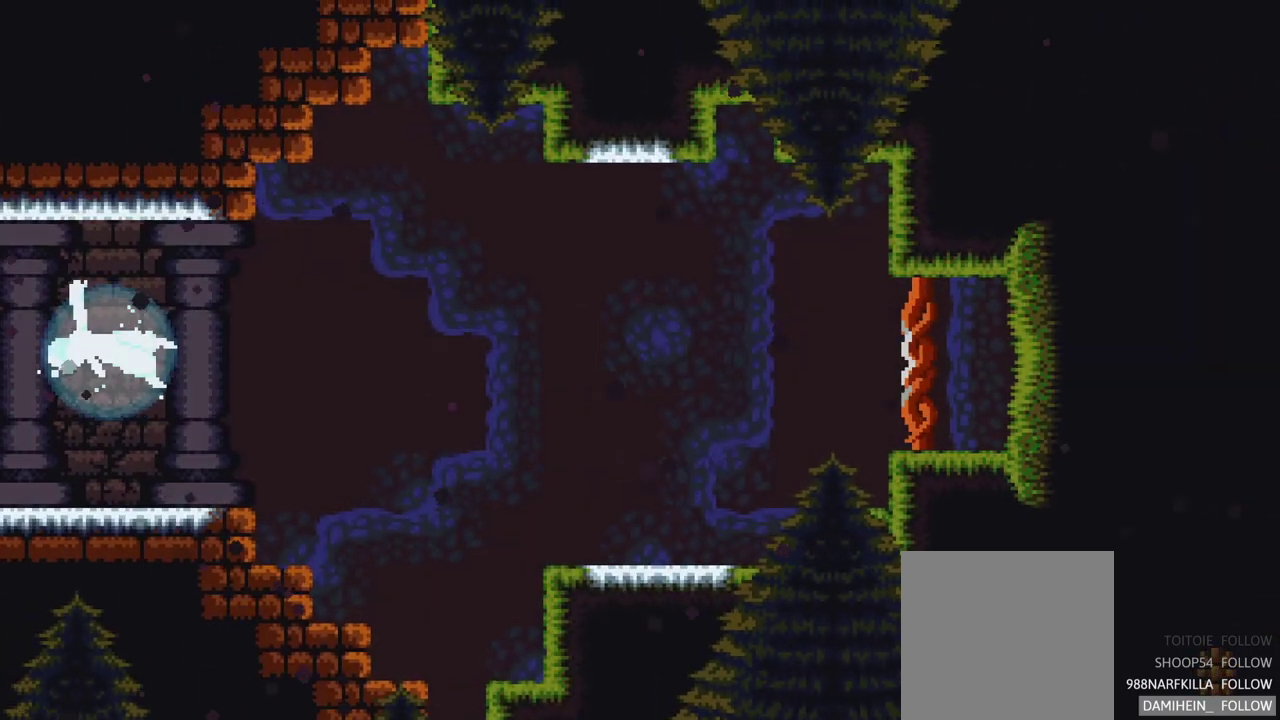
{"buttons": [], "left_stick": "center", "events": []}
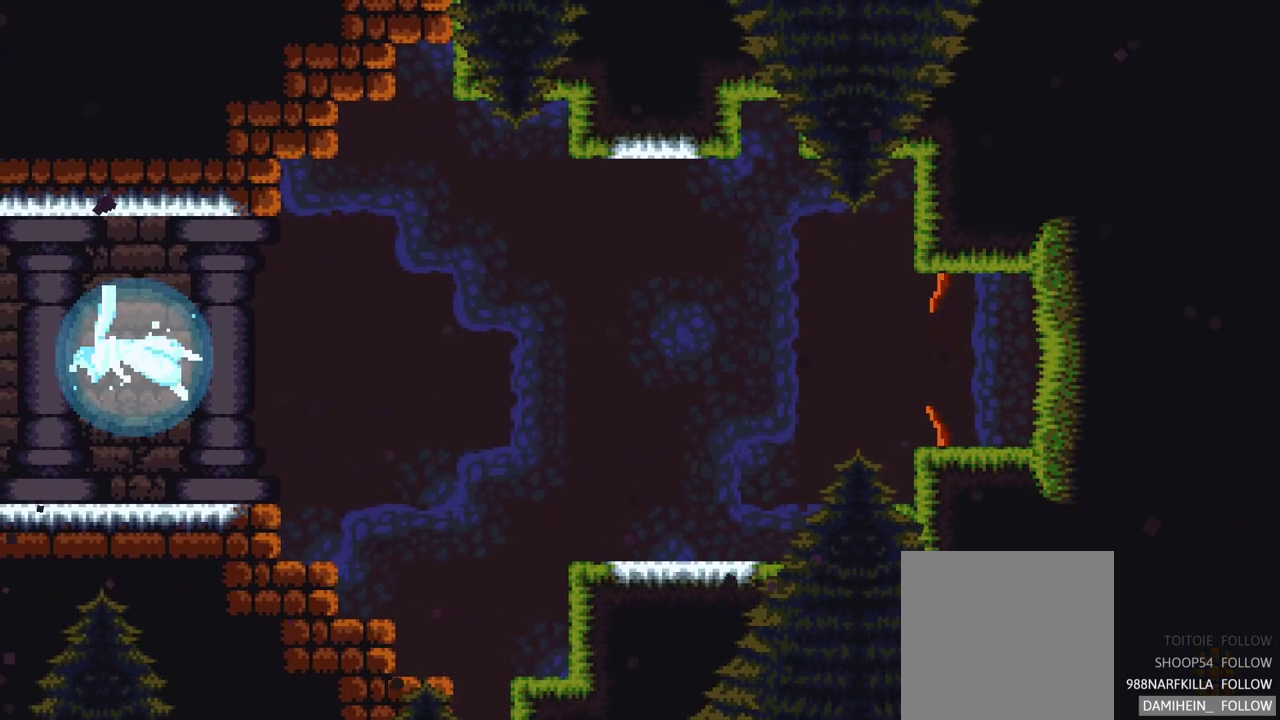
{"buttons": [], "left_stick": "up-left", "events": [[350, "left_stick", "up-left"]]}
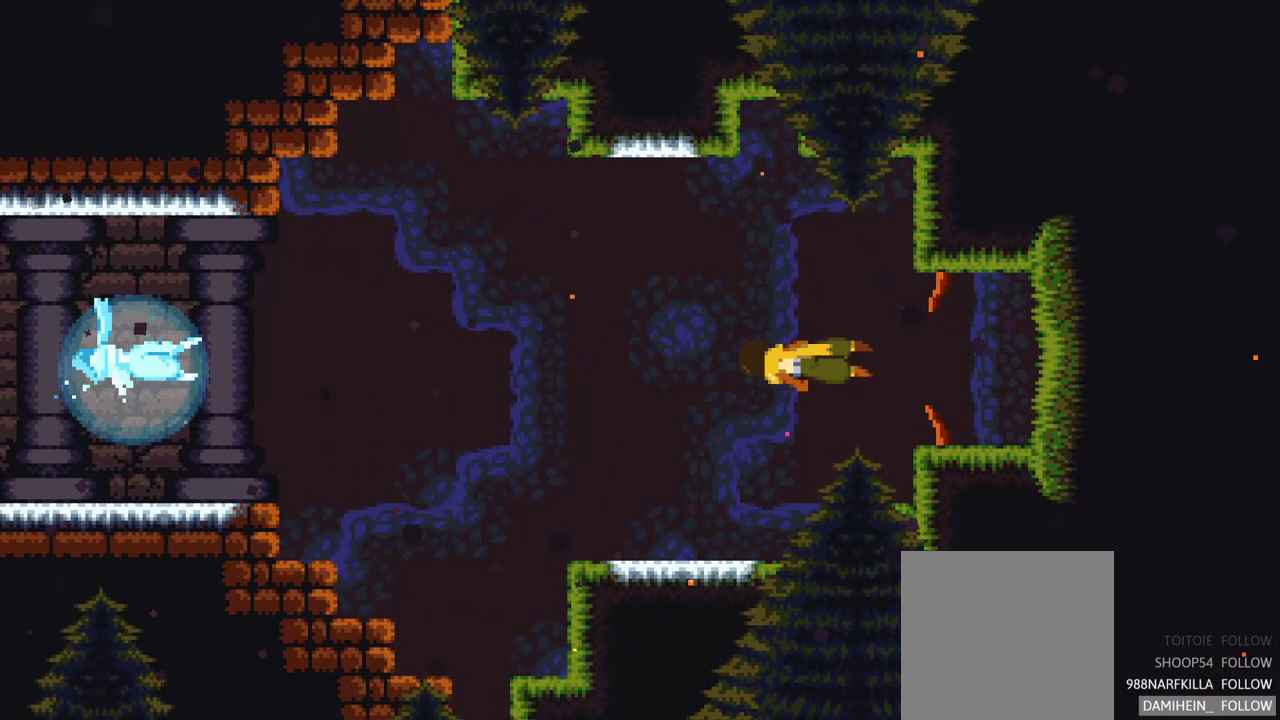
{"buttons": ["A"], "left_stick": "up-left", "events": [[383, "A", "down"]]}
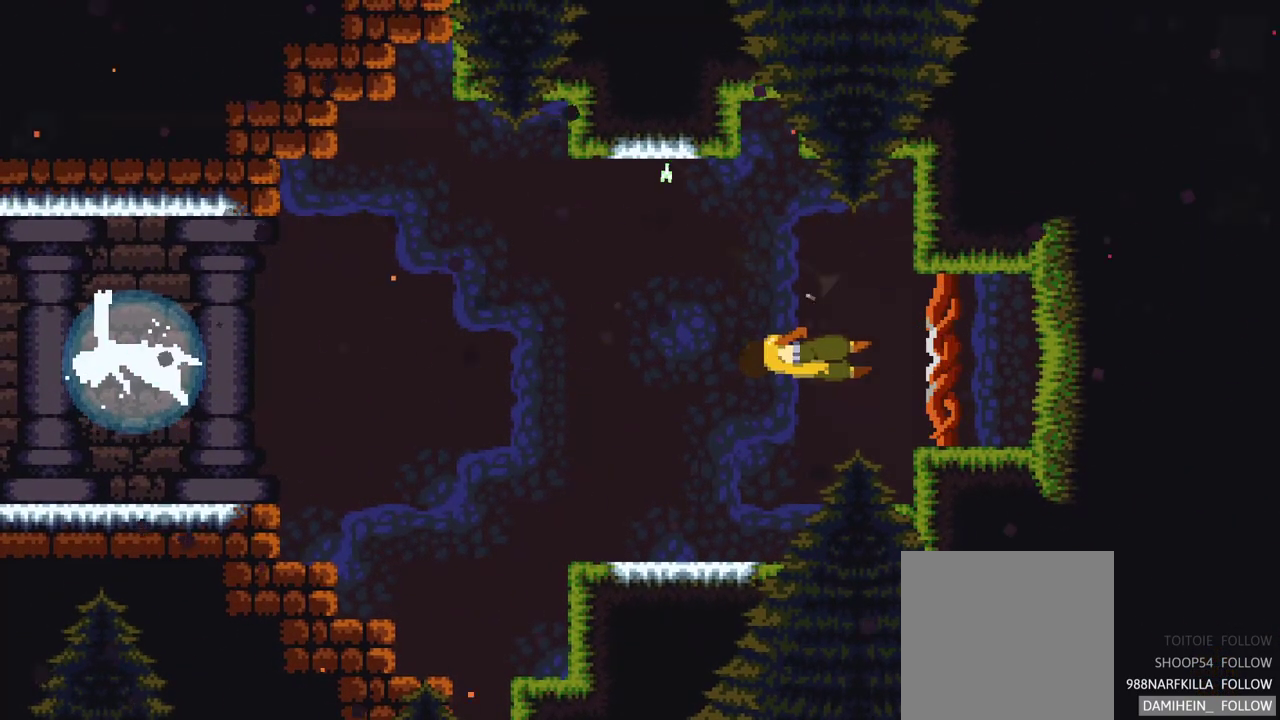
{"buttons": ["A"], "left_stick": "up-left", "events": [[83, "A", "up"], [217, "A", "down"], [367, "A", "up"], [500, "A", "down"]]}
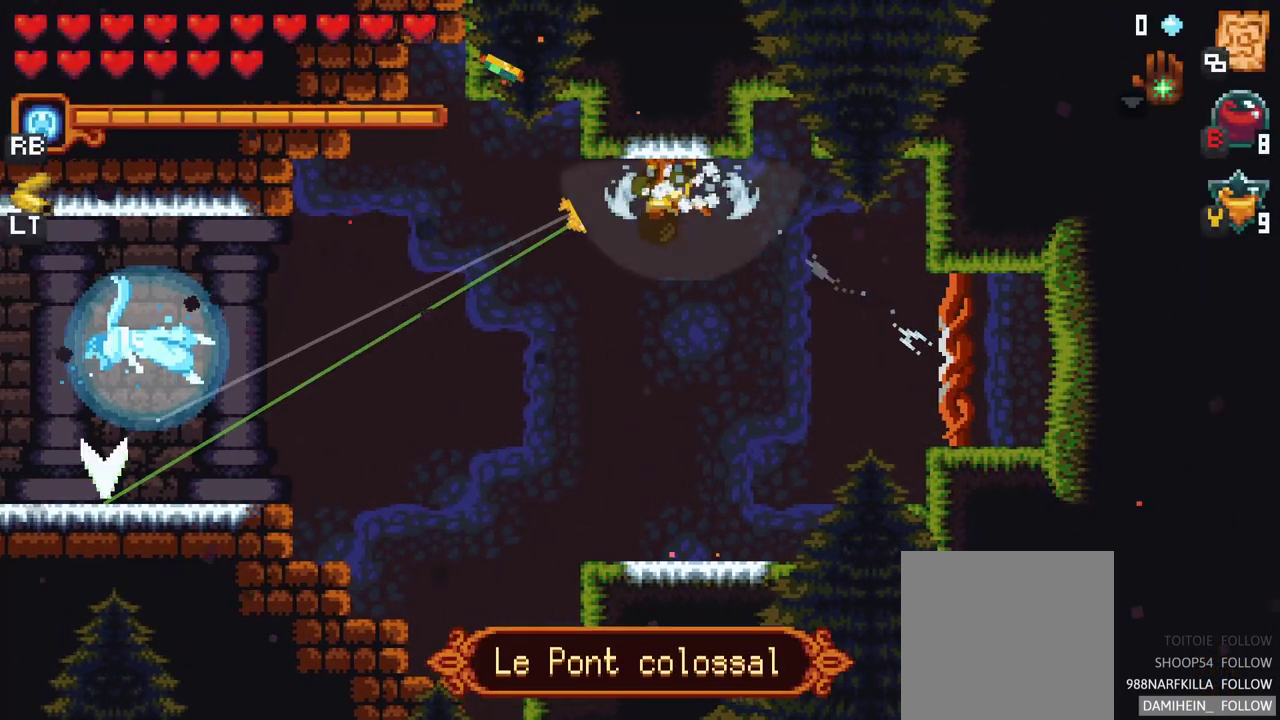
{"buttons": [], "left_stick": "up", "events": [[150, "A", "up"], [500, "left_stick", "up"]]}
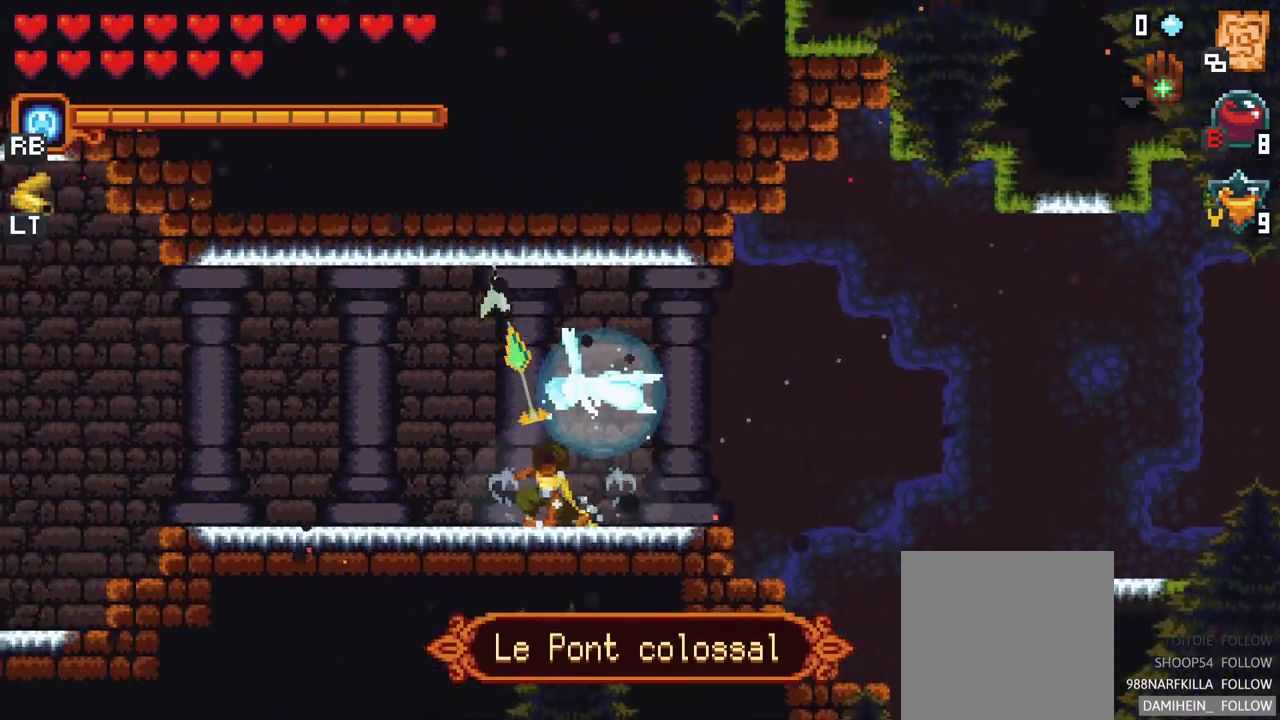
{"buttons": ["X"], "left_stick": "up", "events": [[350, "X", "down"]]}
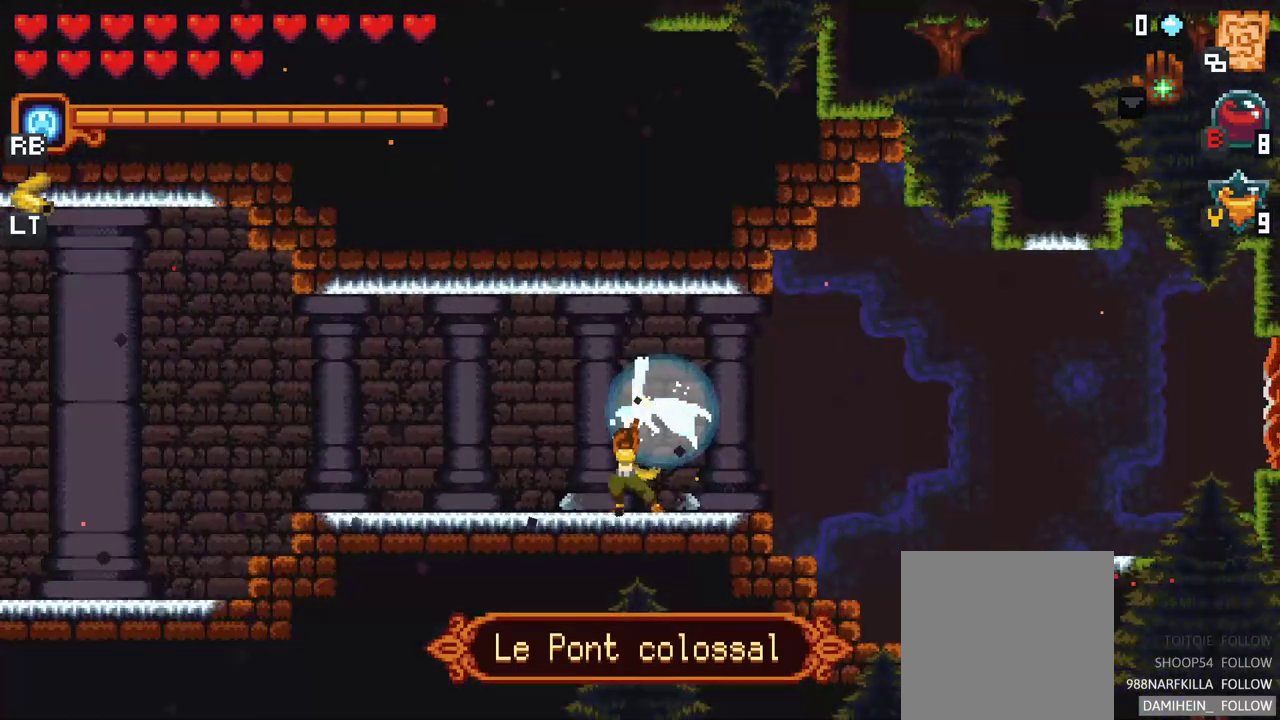
{"buttons": [], "left_stick": "up-left", "events": [[167, "X", "up"], [333, "left_stick", "up-left"]]}
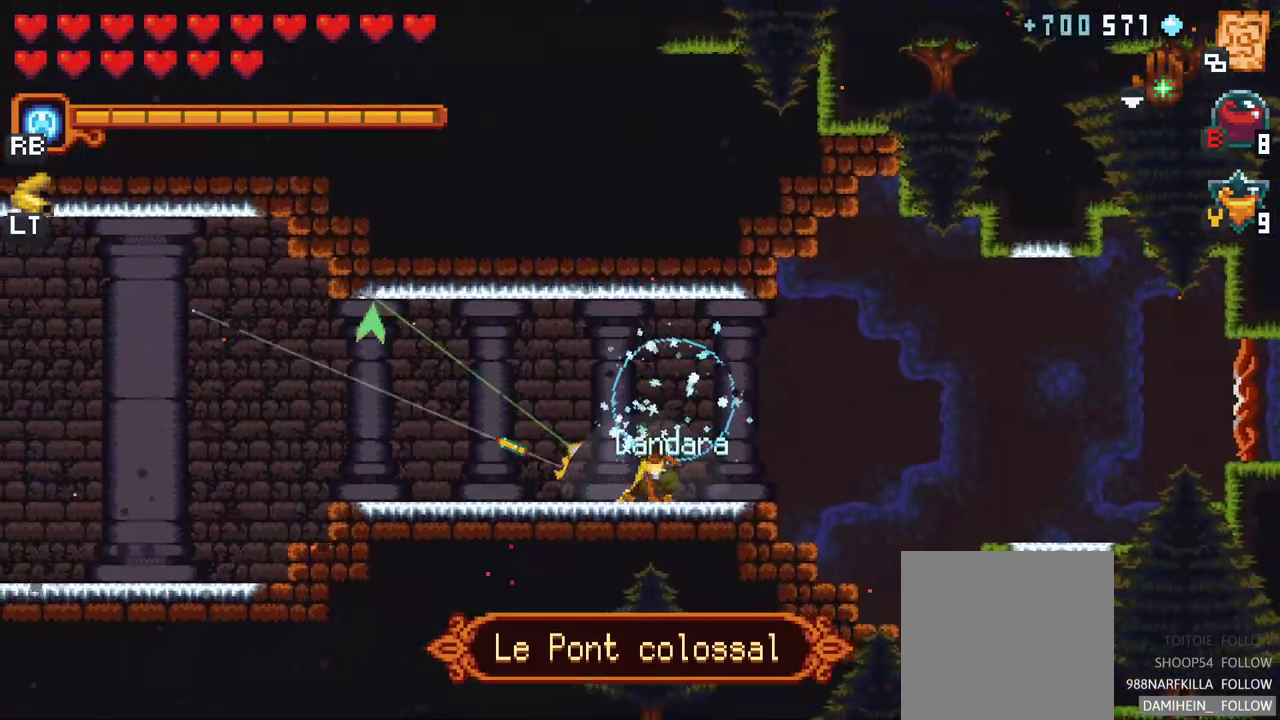
{"buttons": [], "left_stick": "up-left", "events": [[33, "A", "down"], [167, "A", "up"], [333, "A", "down"], [467, "A", "up"]]}
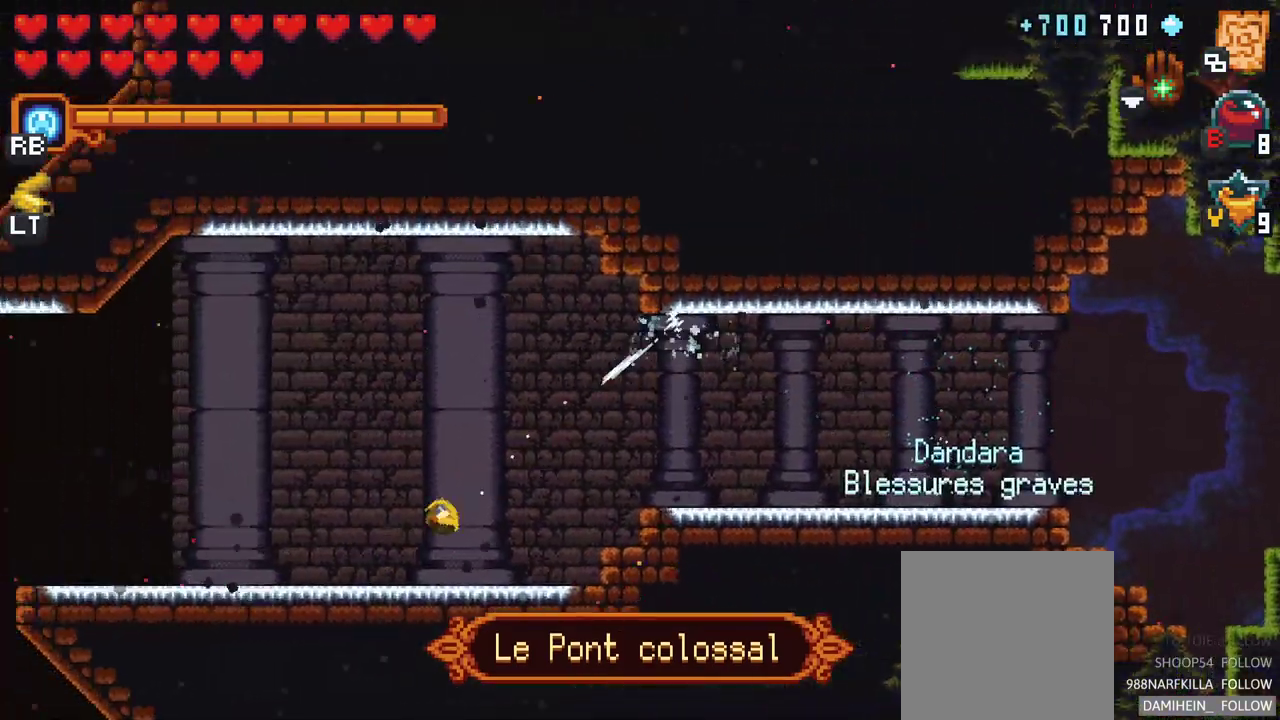
{"buttons": [], "left_stick": "up-left", "events": [[50, "A", "down"], [167, "A", "up"], [317, "A", "down"], [433, "A", "up"]]}
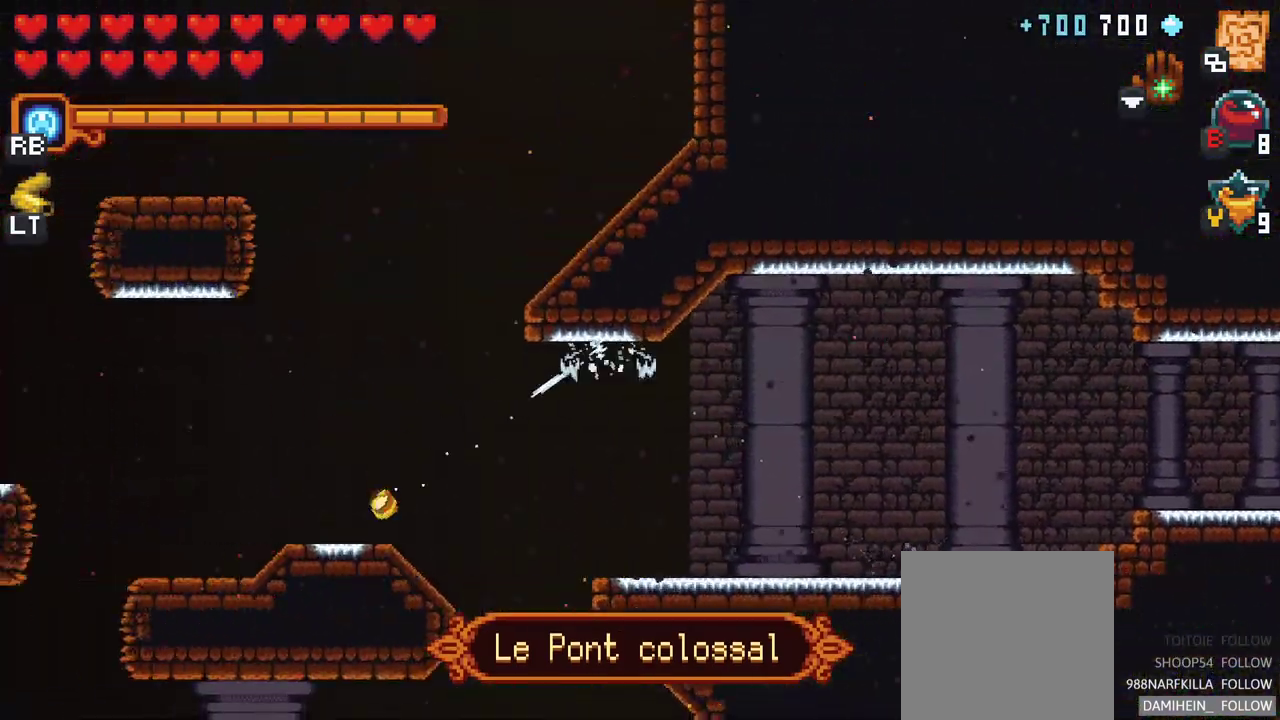
{"buttons": ["A"], "left_stick": "up-left", "events": [[33, "A", "down"], [150, "A", "up"], [250, "A", "down"], [367, "A", "up"], [467, "A", "down"]]}
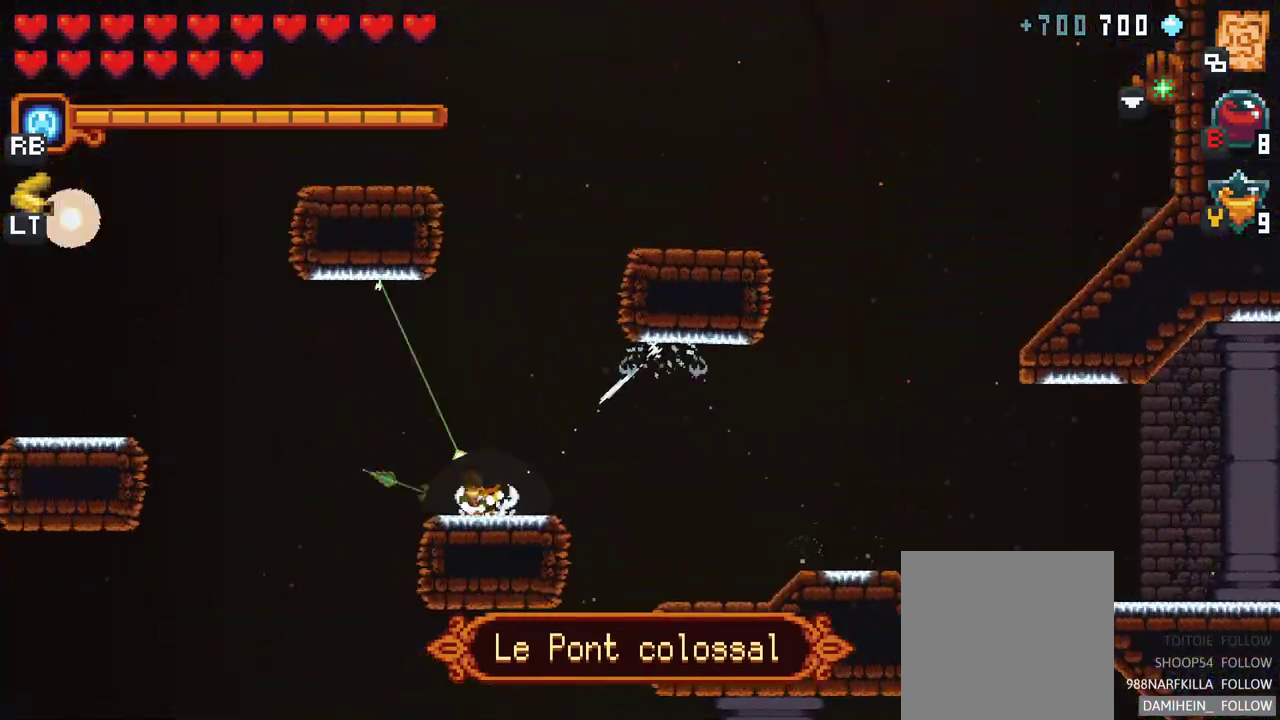
{"buttons": ["A"], "left_stick": "up-left", "events": [[100, "A", "up"], [200, "A", "down"], [317, "A", "up"], [450, "A", "down"]]}
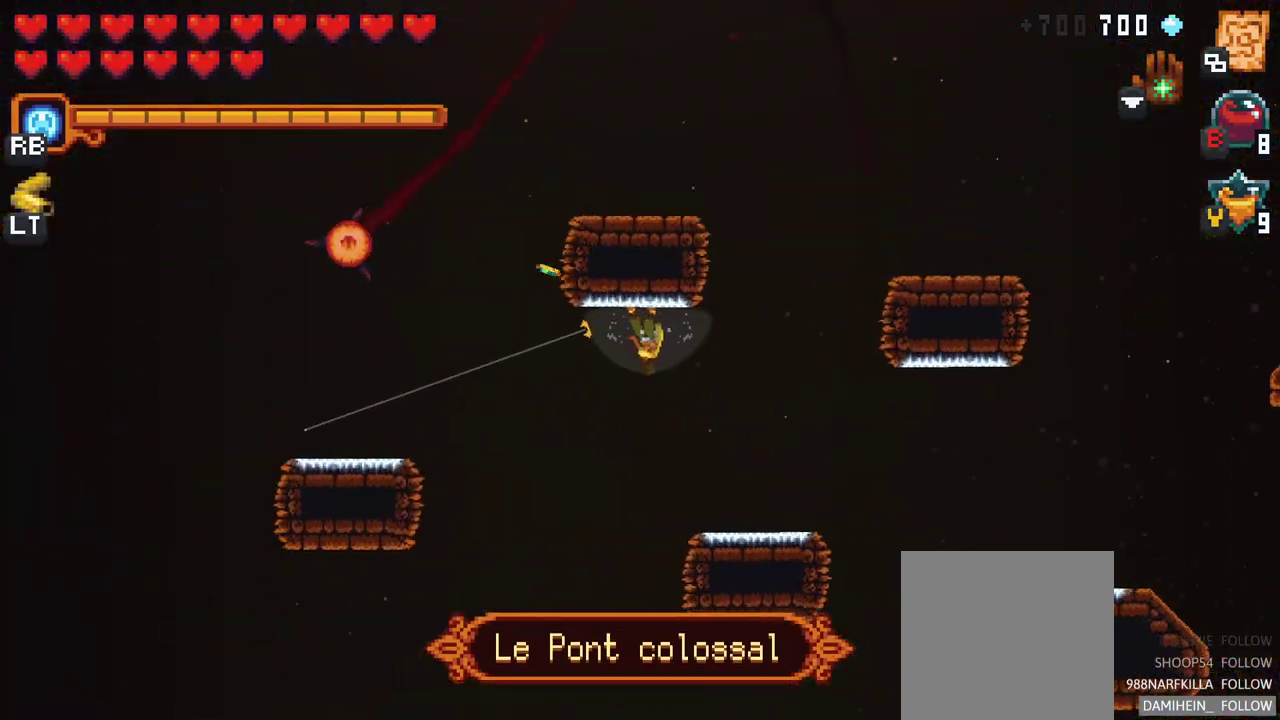
{"buttons": [], "left_stick": "left", "events": [[67, "A", "up"], [233, "left_stick", "left"], [350, "A", "down"], [500, "A", "up"]]}
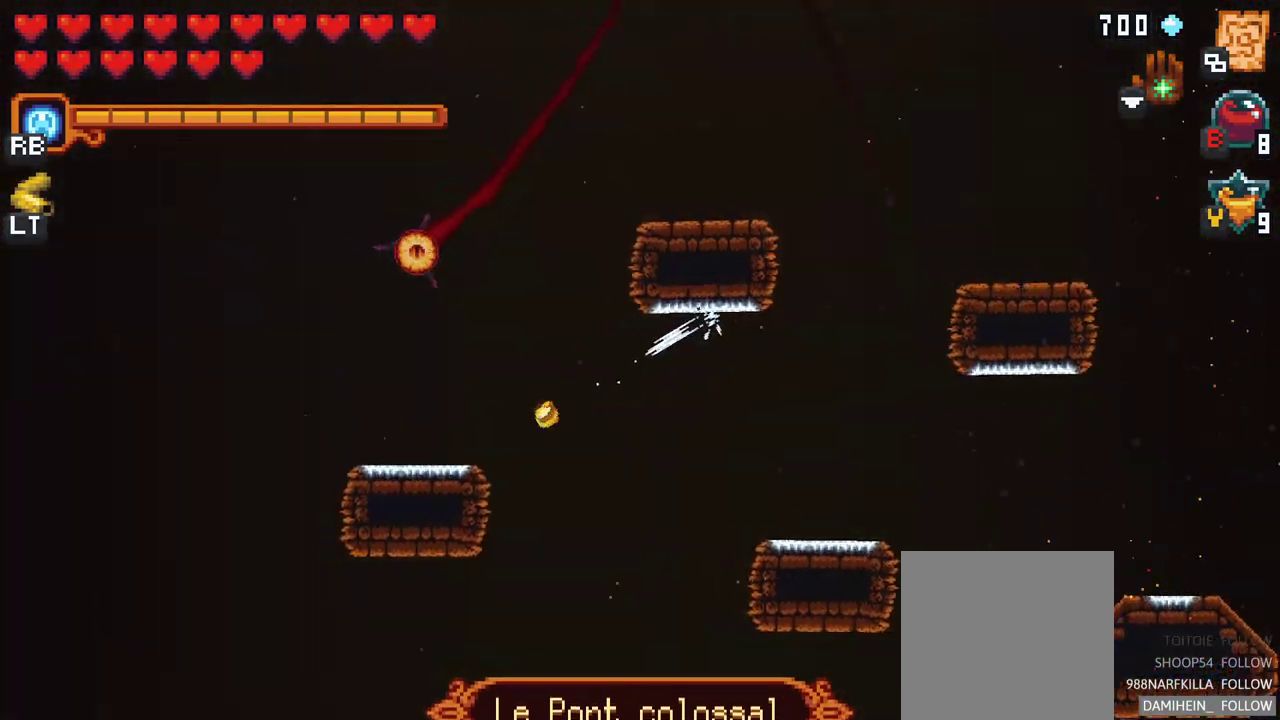
{"buttons": [], "left_stick": "center", "events": [[283, "left_stick", "center"]]}
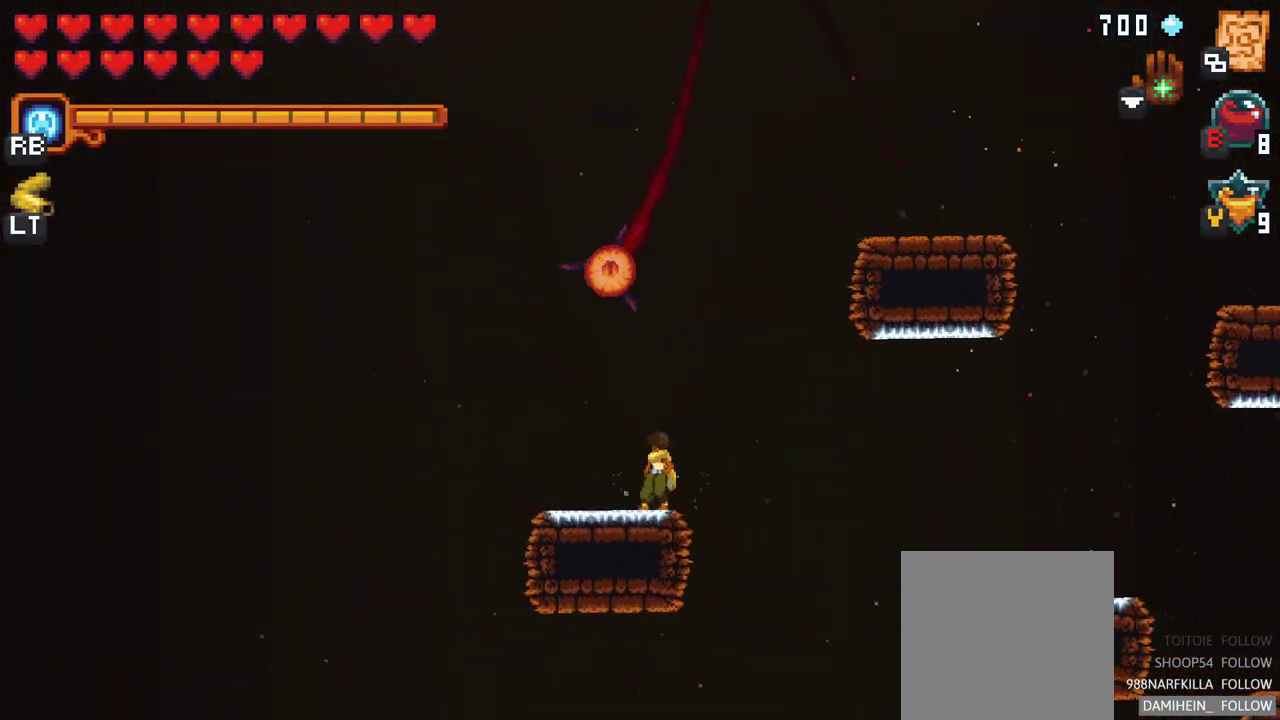
{"buttons": [], "left_stick": "up", "events": [[100, "left_stick", "up"]]}
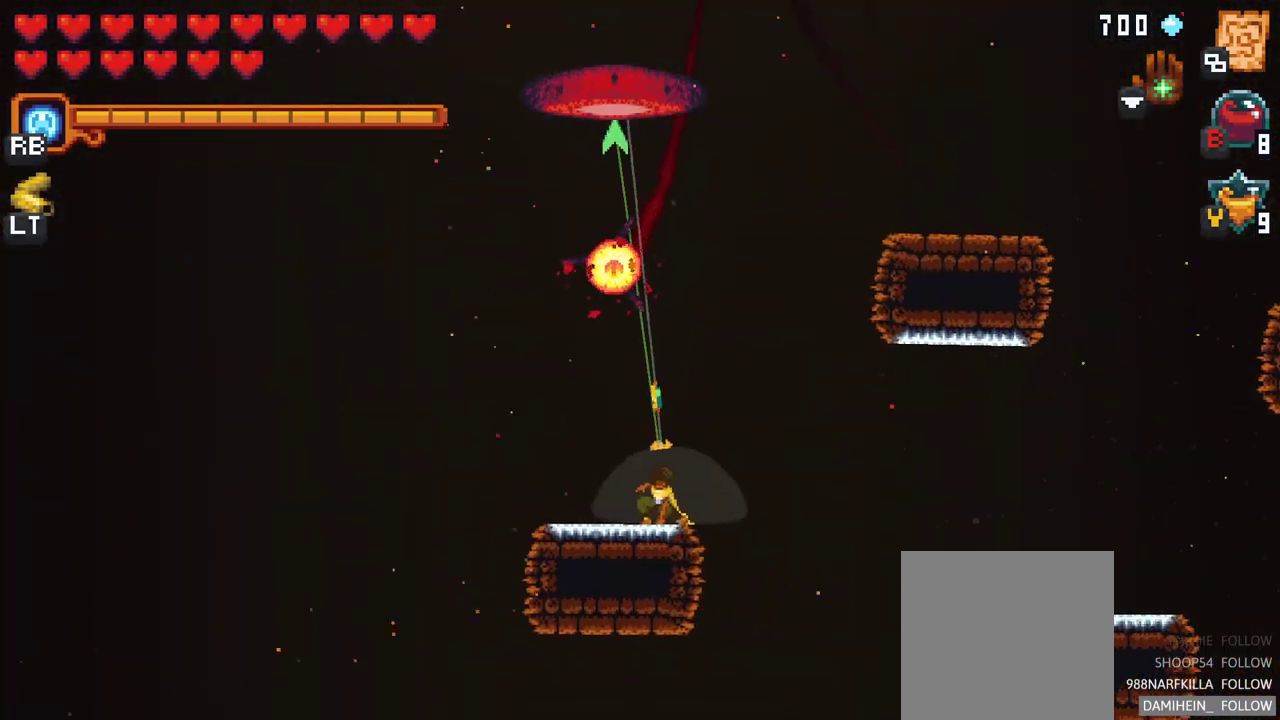
{"buttons": [], "left_stick": "up", "events": [[217, "left_stick", "up-left"], [450, "left_stick", "up"]]}
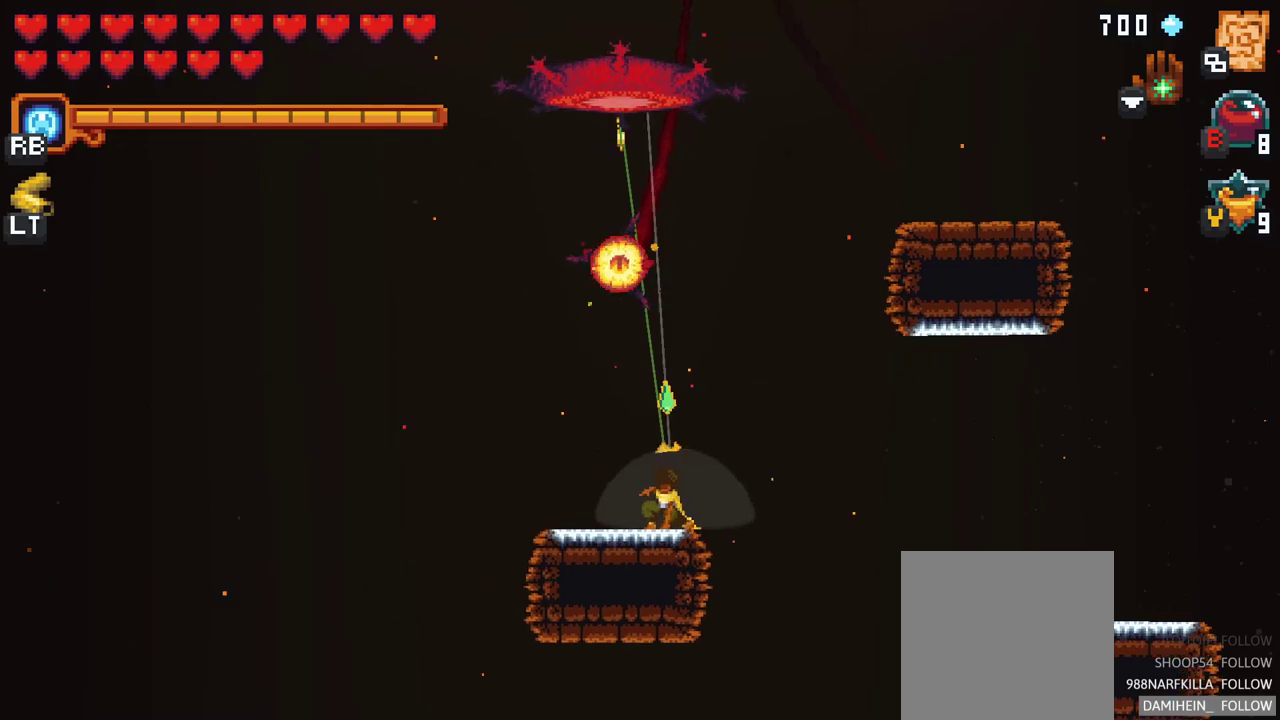
{"buttons": [], "left_stick": "center", "events": [[100, "A", "down"], [267, "A", "up"], [300, "left_stick", "up-left"], [467, "left_stick", "center"]]}